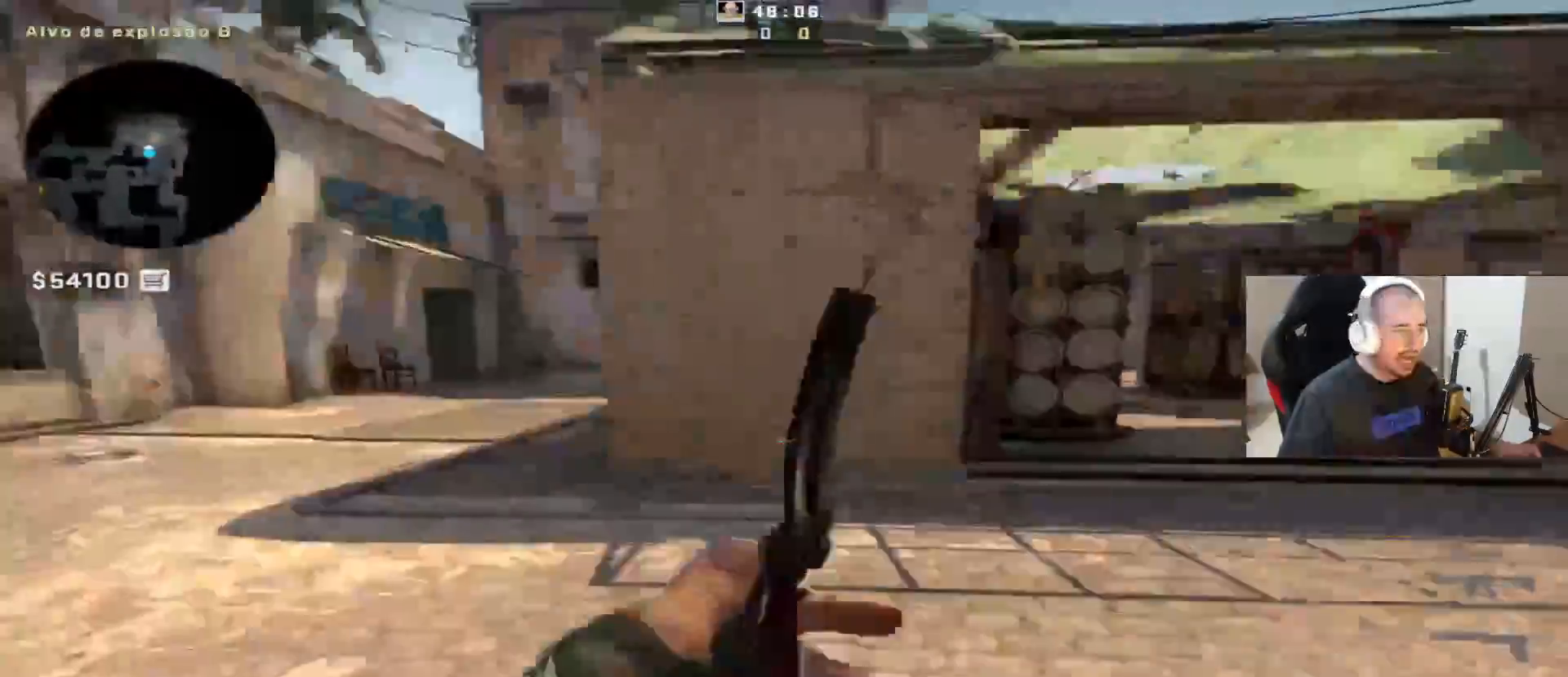
Gameplay with keyboard and mouse; each line is a JSON object with the keys and mouse buttons held at the frame after it. "events" lists presses ("down") and releases ("up") of "1", "2", "3", "4", "5", "a", "alt", "c", "ctrl", "d", "e", "f", "q", "r", "s", "shift", "space", "tab", "v", "w", "x", "z", "mouse_left", "mouse_middle", "mouse_right", "mouse_wheel_up" and "mouse_wheel_down" between this image and that frame as [ms after this image, input, new state], when the widget could be followed in between. "mouse_left", "mouse_middle", "mouse_right", "mouse_wheel_up", "mouse_wheel_down" = the "left", "middle", "right", "wheel_up", "wheel_down" buttons of the "mouse" list. No other keys are recorded. Mouse movement is not recorded.
{"keys": ["w"], "mouse": [], "events": [[17, "f", "down"], [200, "f", "up"], [250, "a", "up"]]}
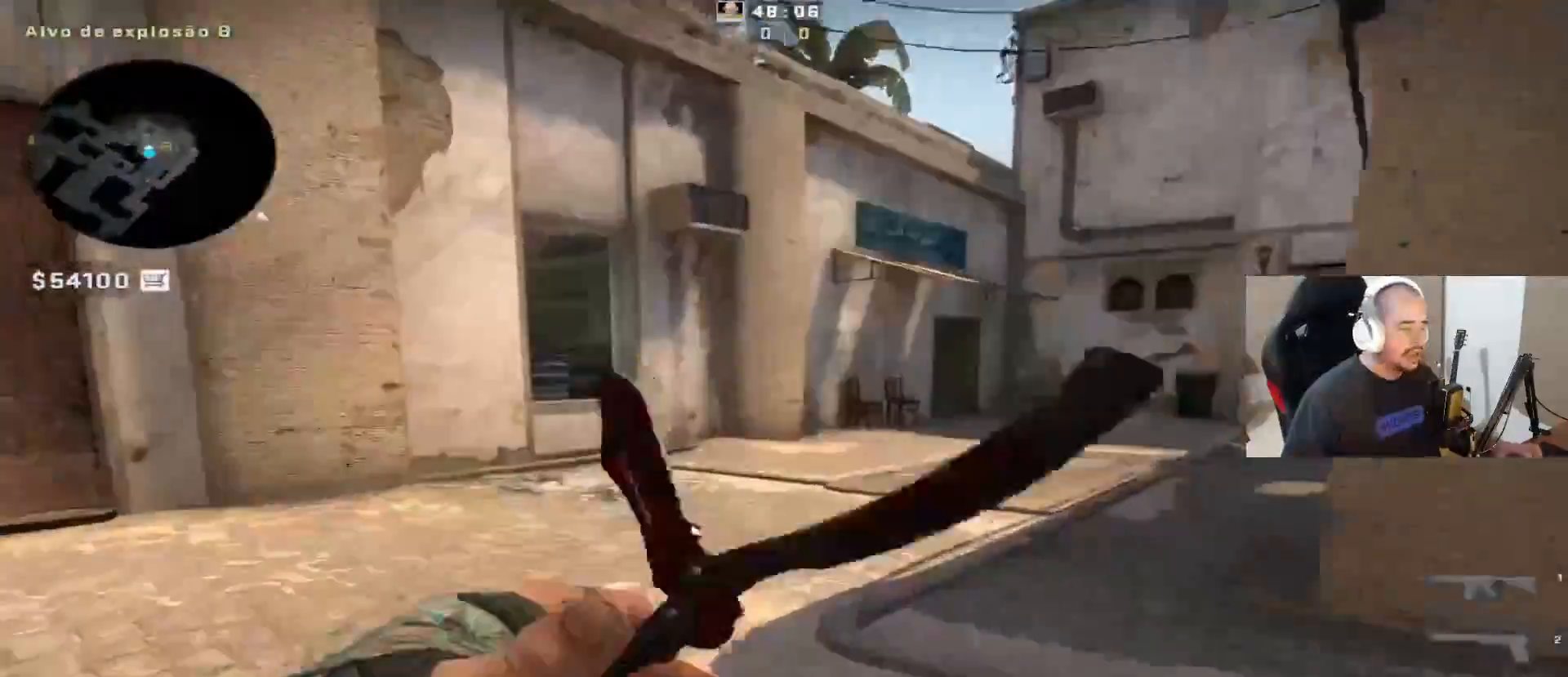
{"keys": ["w"], "mouse": [], "events": []}
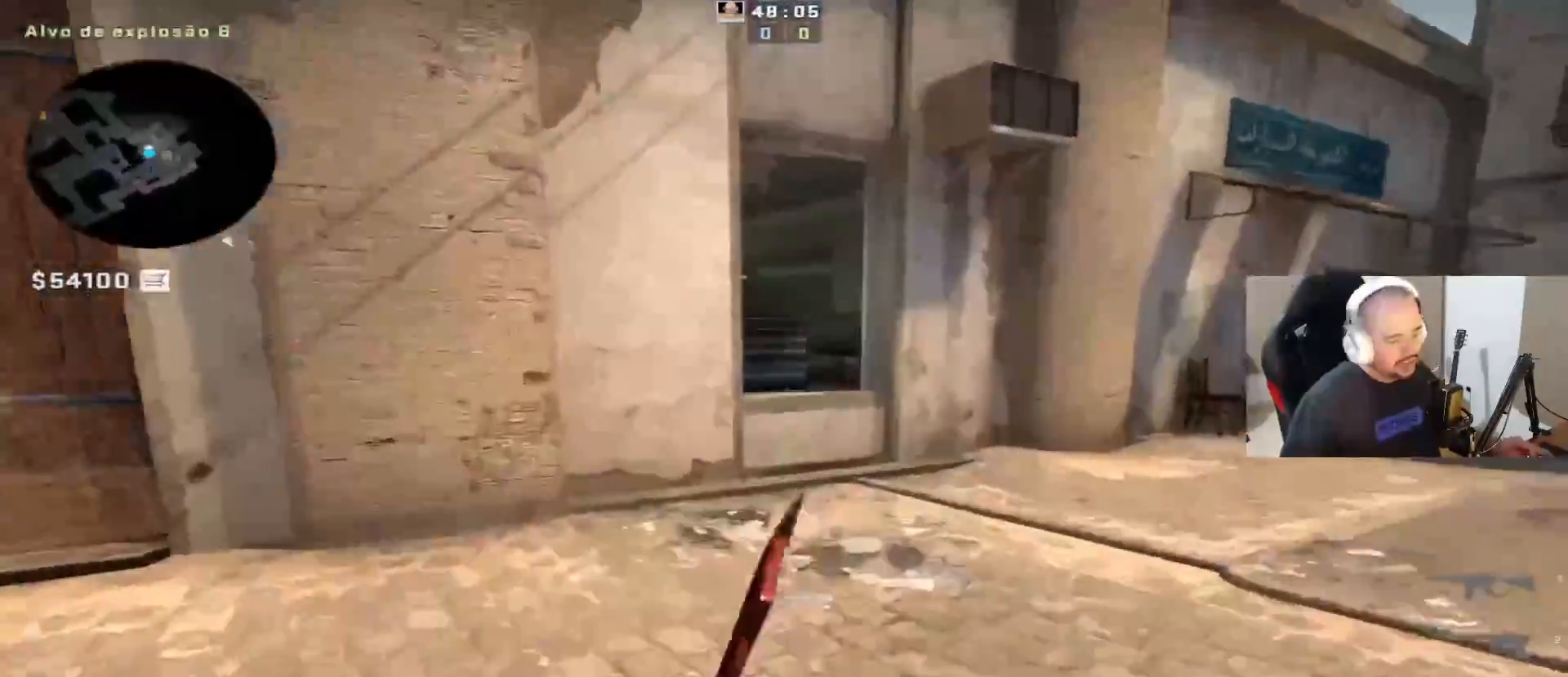
{"keys": ["w"], "mouse": [], "events": []}
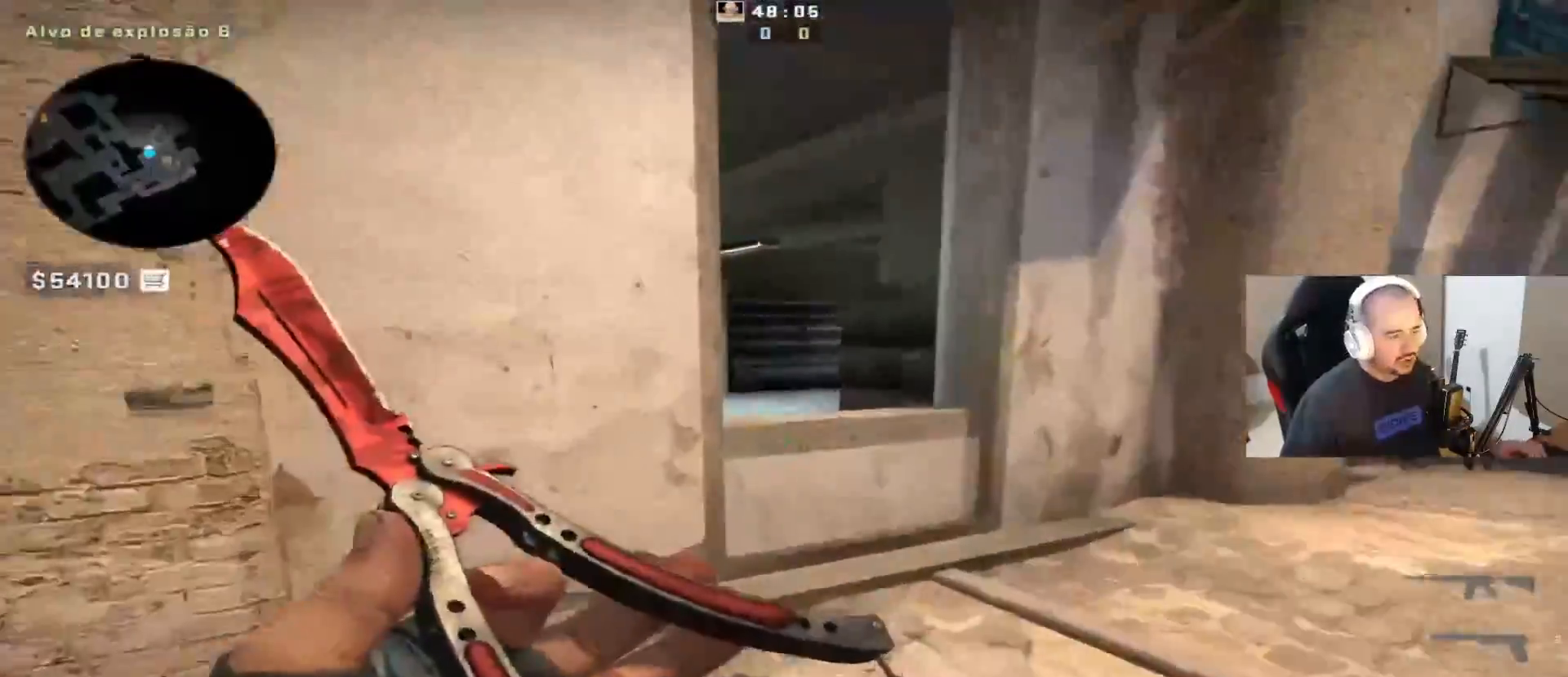
{"keys": ["a"], "mouse": [], "events": [[83, "d", "down"], [83, "mouse_left", "down"], [83, "space", "down"], [133, "w", "up"], [217, "space", "up"], [267, "mouse_left", "up"], [367, "a", "down"], [367, "d", "up"]]}
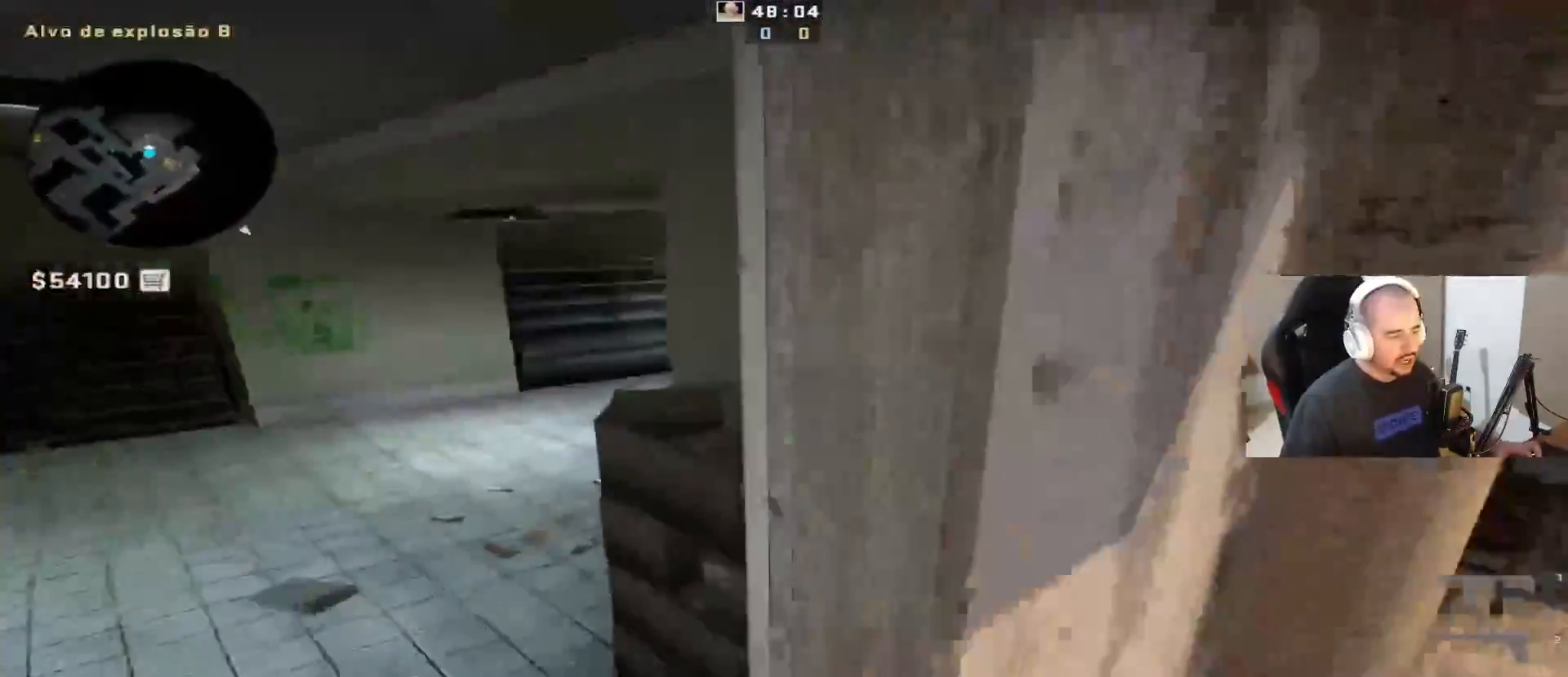
{"keys": [], "mouse": [], "events": [[17, "a", "up"], [250, "mouse_right", "down"], [350, "q", "down"], [383, "mouse_right", "up"], [483, "q", "up"]]}
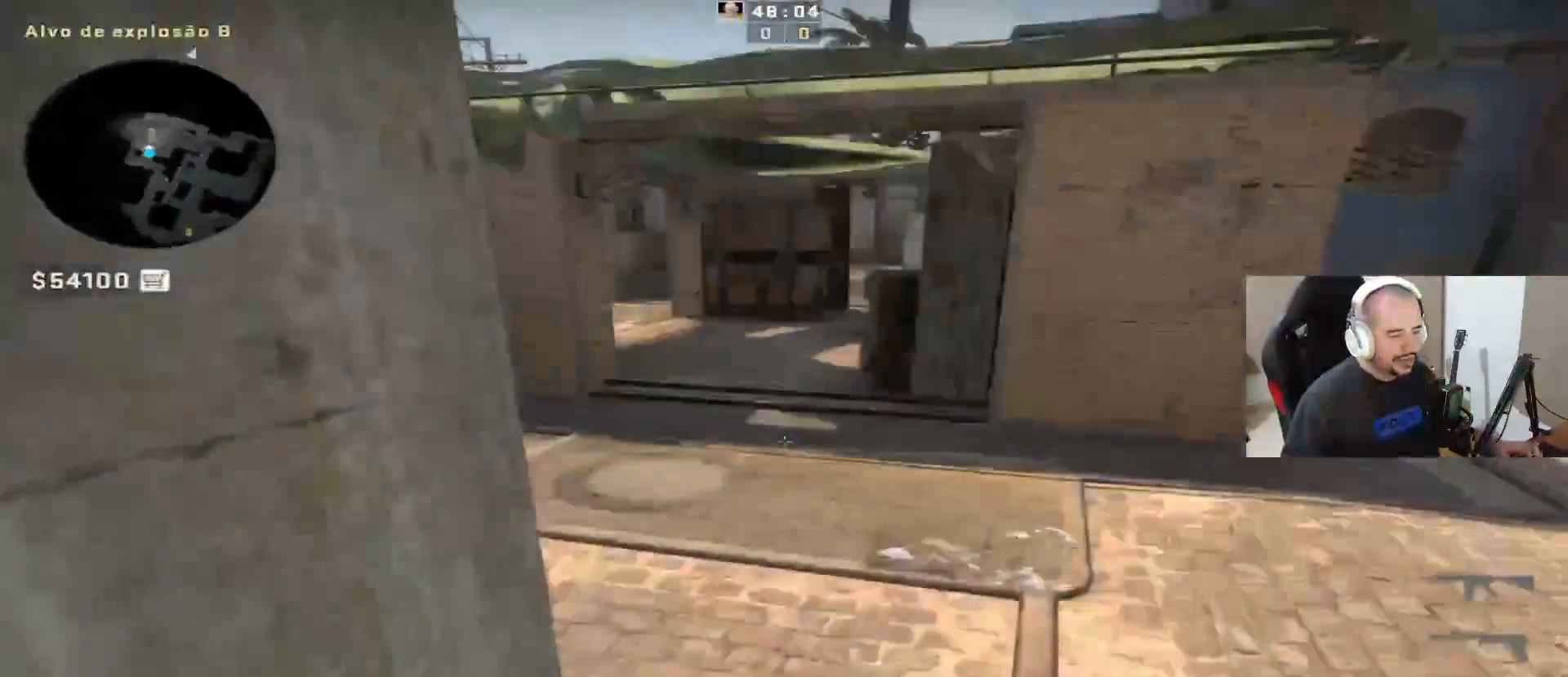
{"keys": ["a", "w"], "mouse": [], "events": [[83, "q", "down"], [217, "d", "down"], [217, "q", "up"], [217, "w", "down"], [417, "a", "down"], [467, "d", "up"]]}
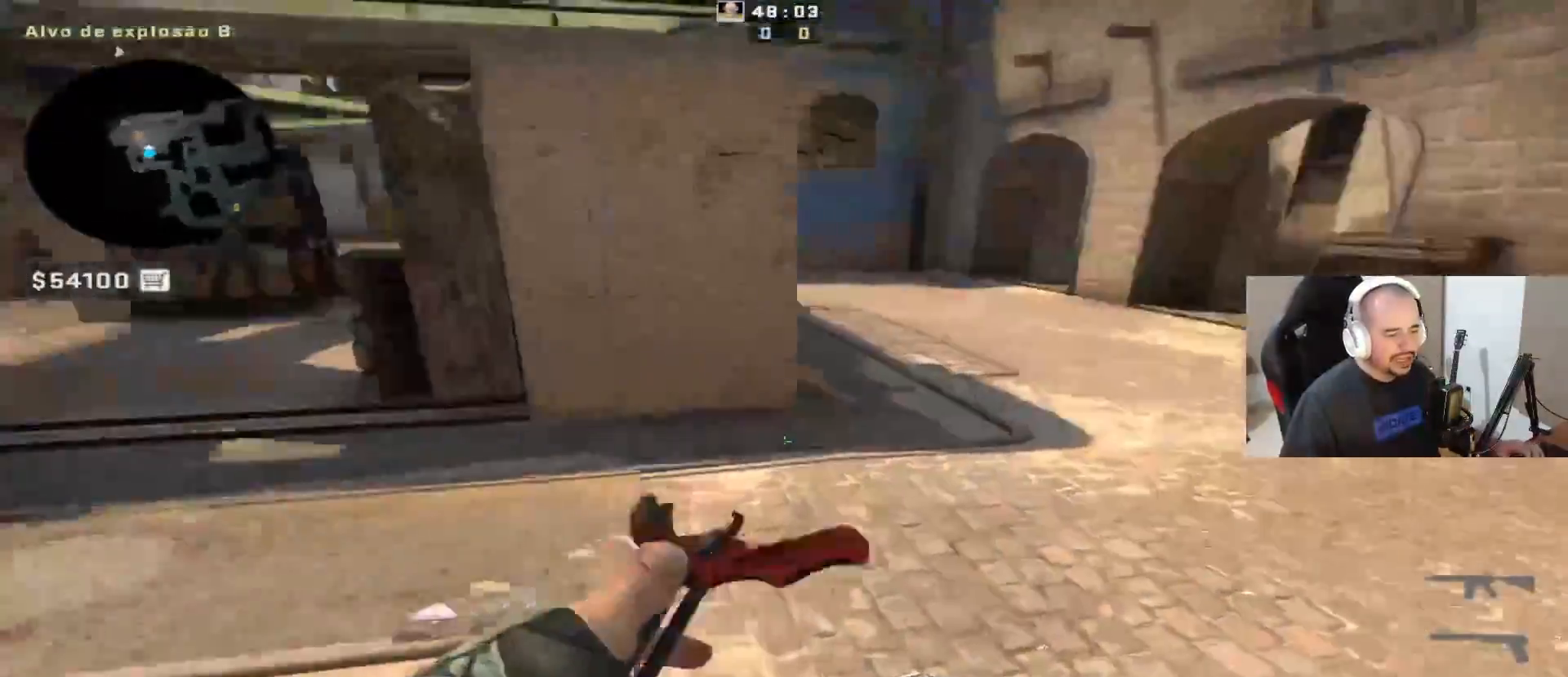
{"keys": ["d", "s"], "mouse": [], "events": [[17, "d", "down"], [50, "a", "up"], [50, "w", "up"], [300, "s", "down"]]}
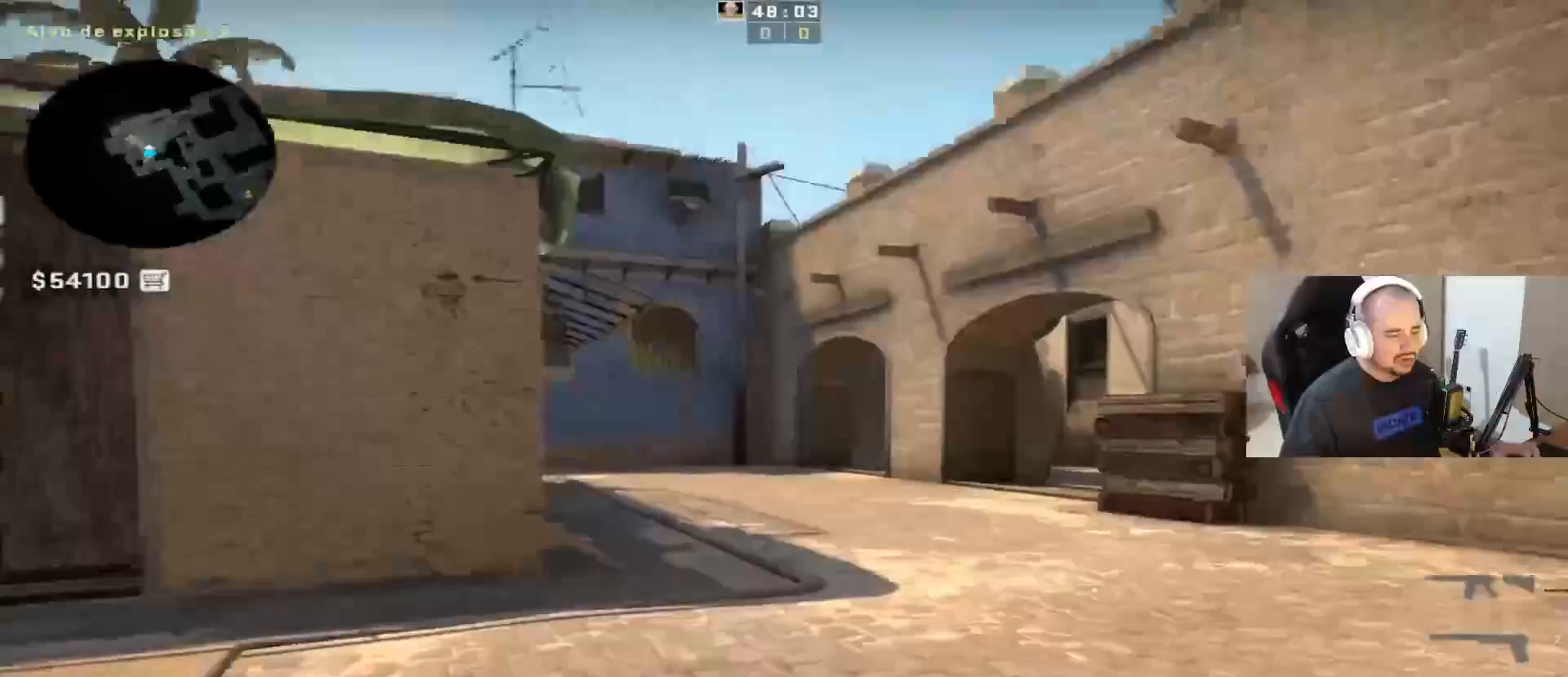
{"keys": ["d", "s"], "mouse": [], "events": [[267, "s", "up"], [417, "s", "down"]]}
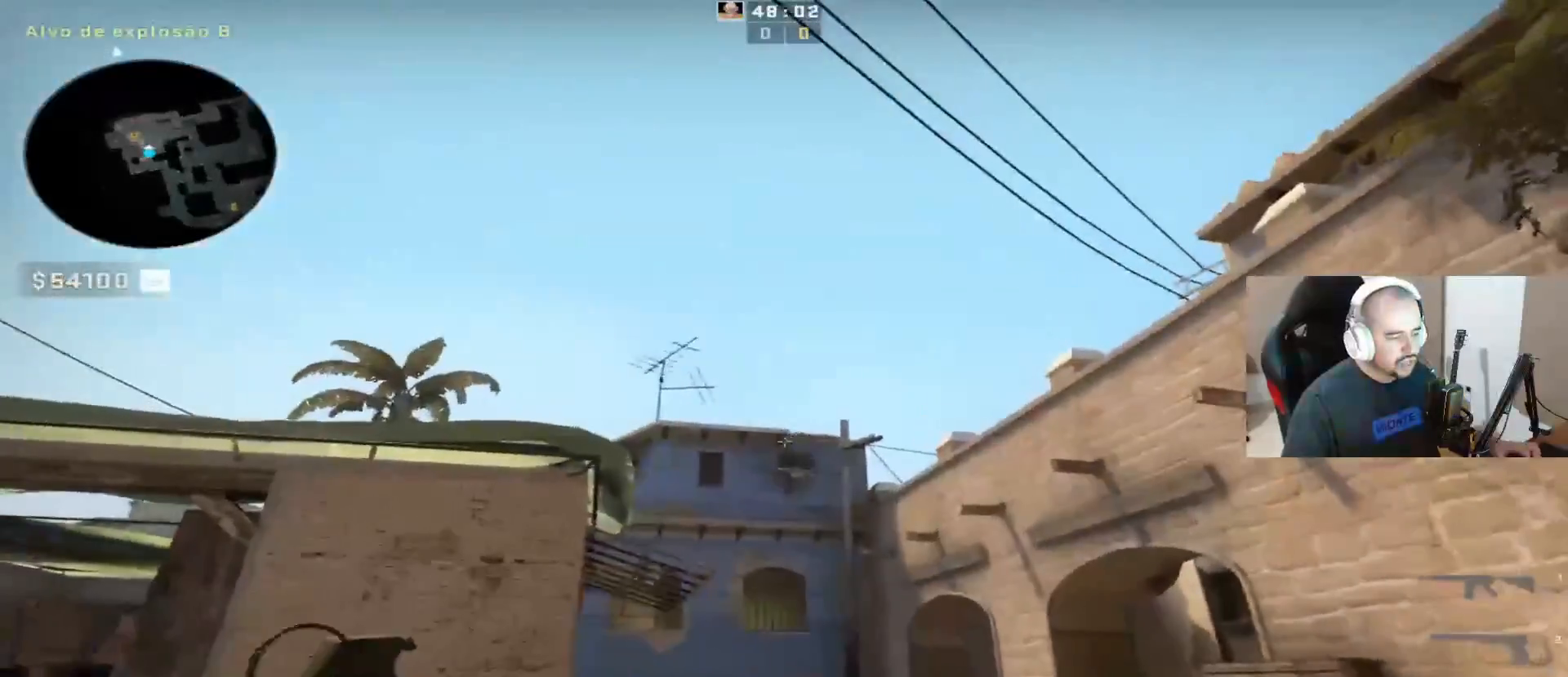
{"keys": [], "mouse": [], "events": [[200, "s", "up"], [250, "d", "up"], [400, "mouse_left", "down"], [483, "mouse_left", "up"]]}
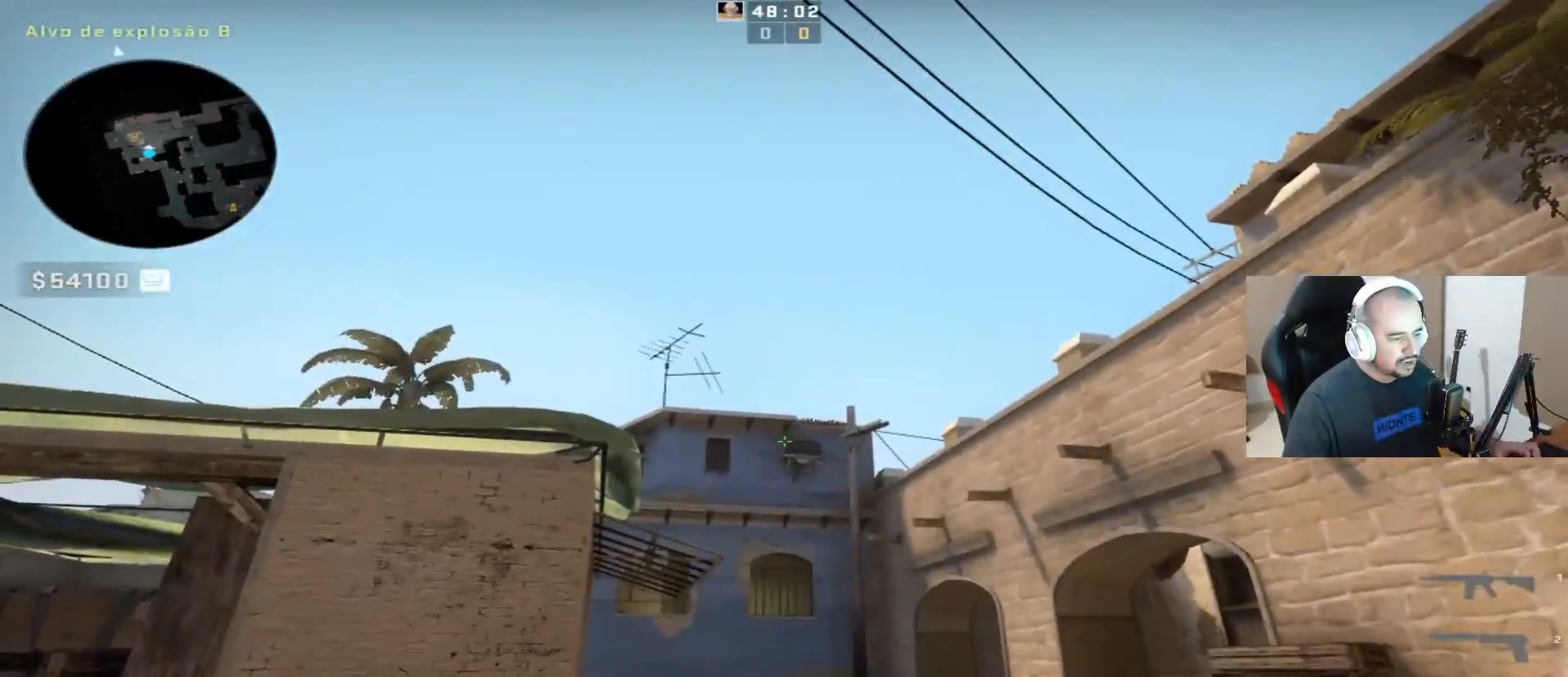
{"keys": ["a", "w"], "mouse": [], "events": [[133, "q", "down"], [217, "q", "up"], [217, "w", "down"], [317, "a", "down"]]}
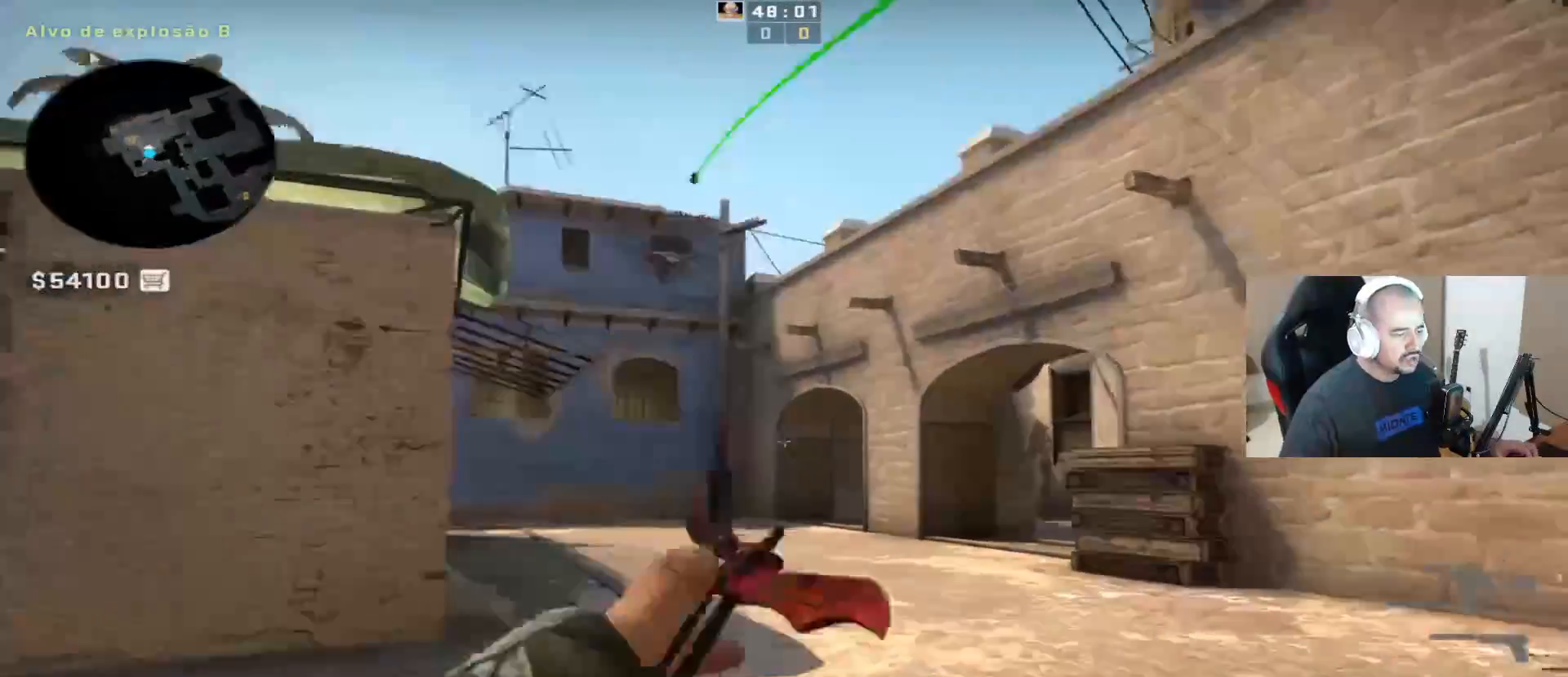
{"keys": ["a"], "mouse": [], "events": [[17, "f", "down"], [300, "f", "up"], [350, "w", "up"]]}
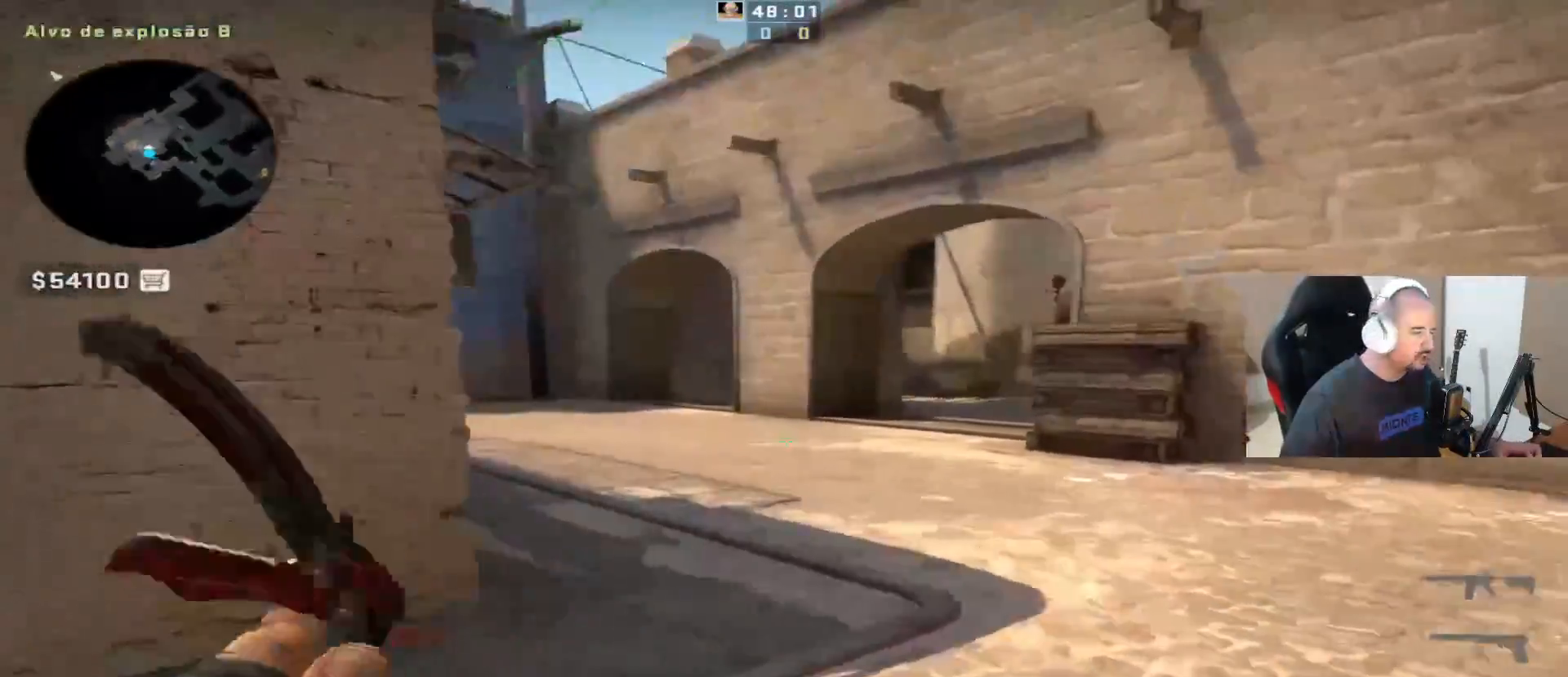
{"keys": ["a"], "mouse": [], "events": [[167, "space", "down"], [317, "space", "up"]]}
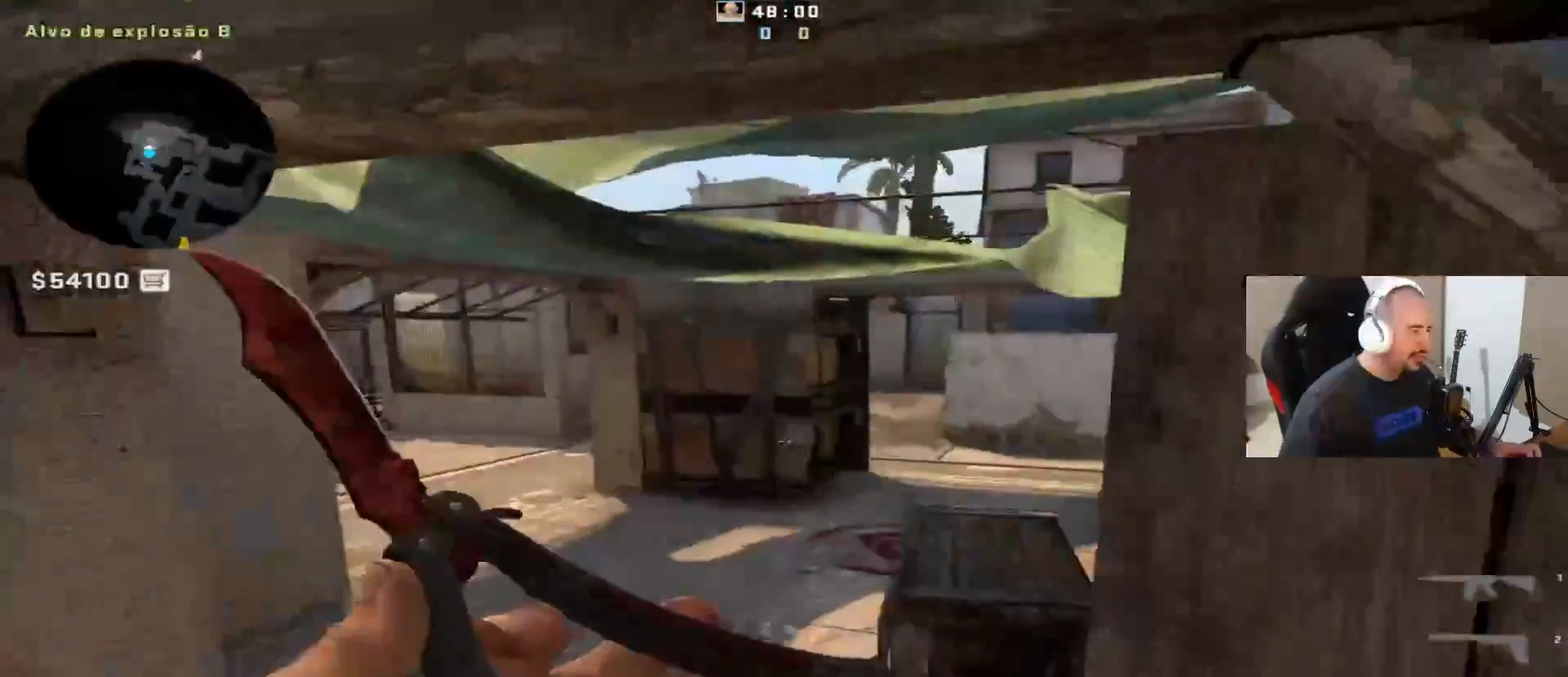
{"keys": ["a", "space"], "mouse": [], "events": [[433, "space", "down"]]}
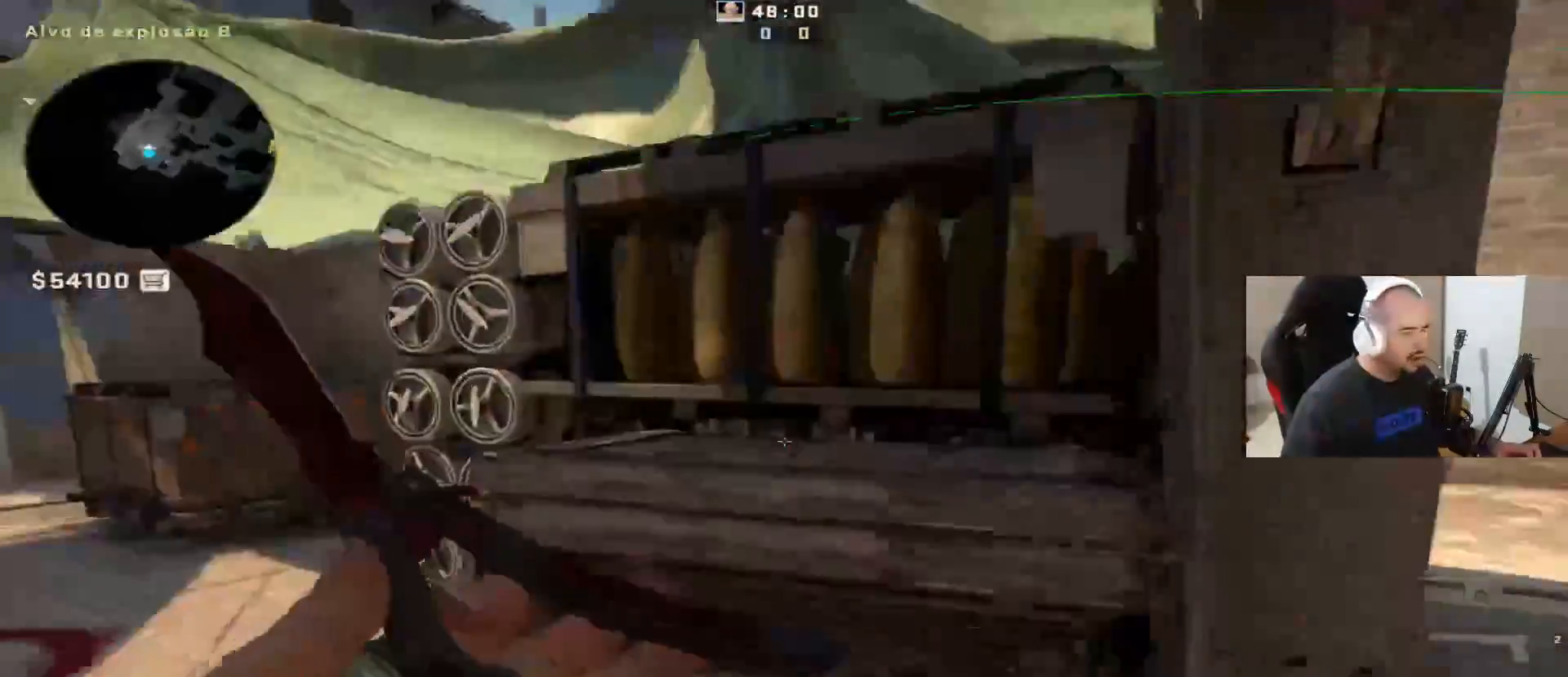
{"keys": [], "mouse": [], "events": [[133, "space", "up"], [317, "a", "up"]]}
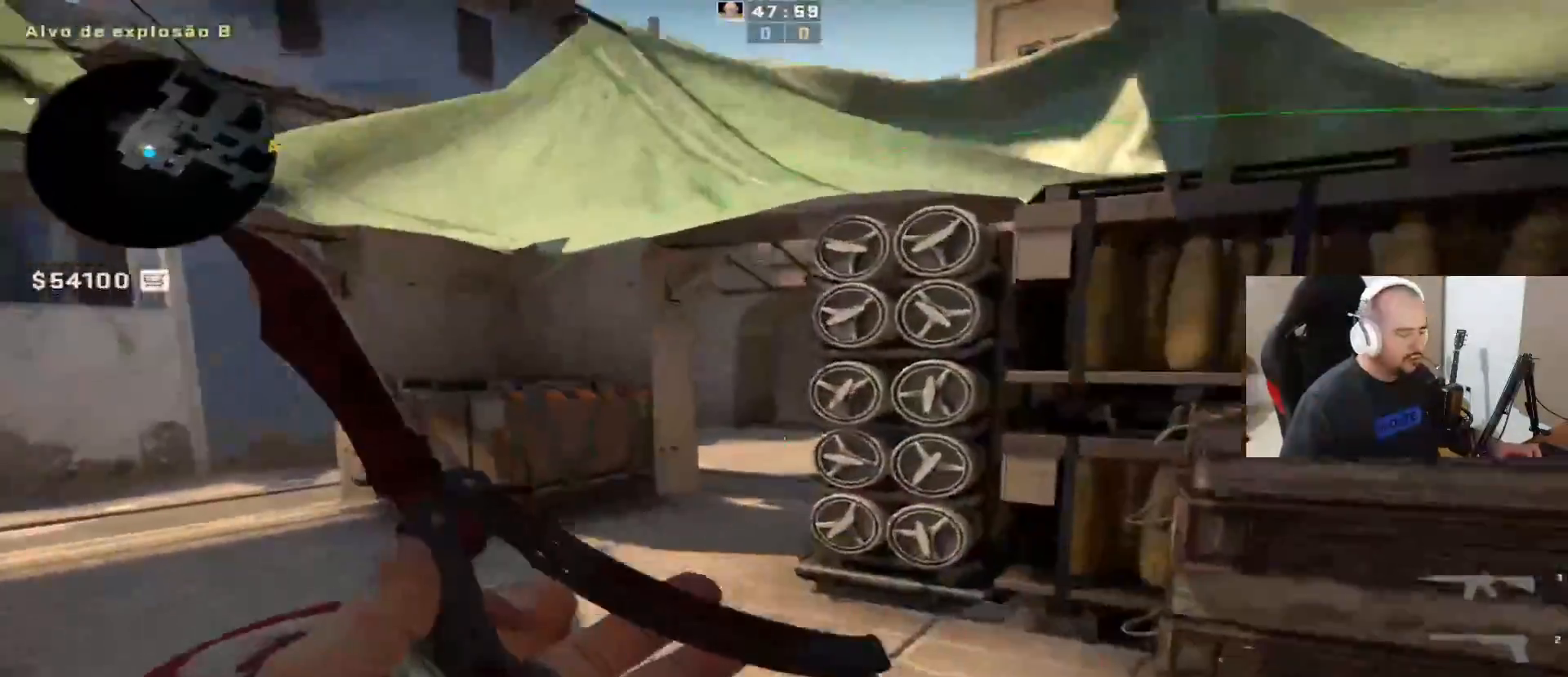
{"keys": ["a", "w"], "mouse": [], "events": [[383, "a", "down"], [383, "w", "down"]]}
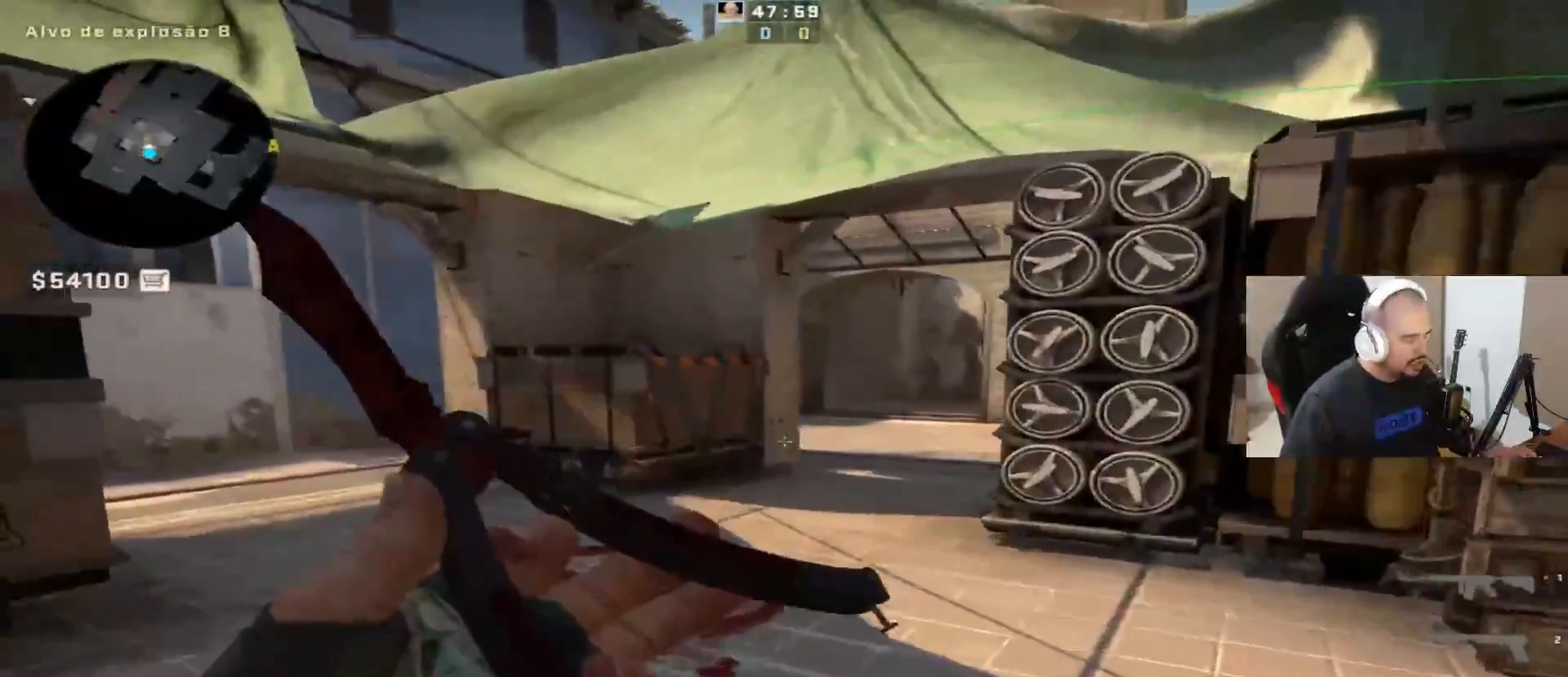
{"keys": ["a", "f"], "mouse": [], "events": [[83, "w", "up"], [217, "3", "down"], [317, "3", "up"], [400, "f", "down"]]}
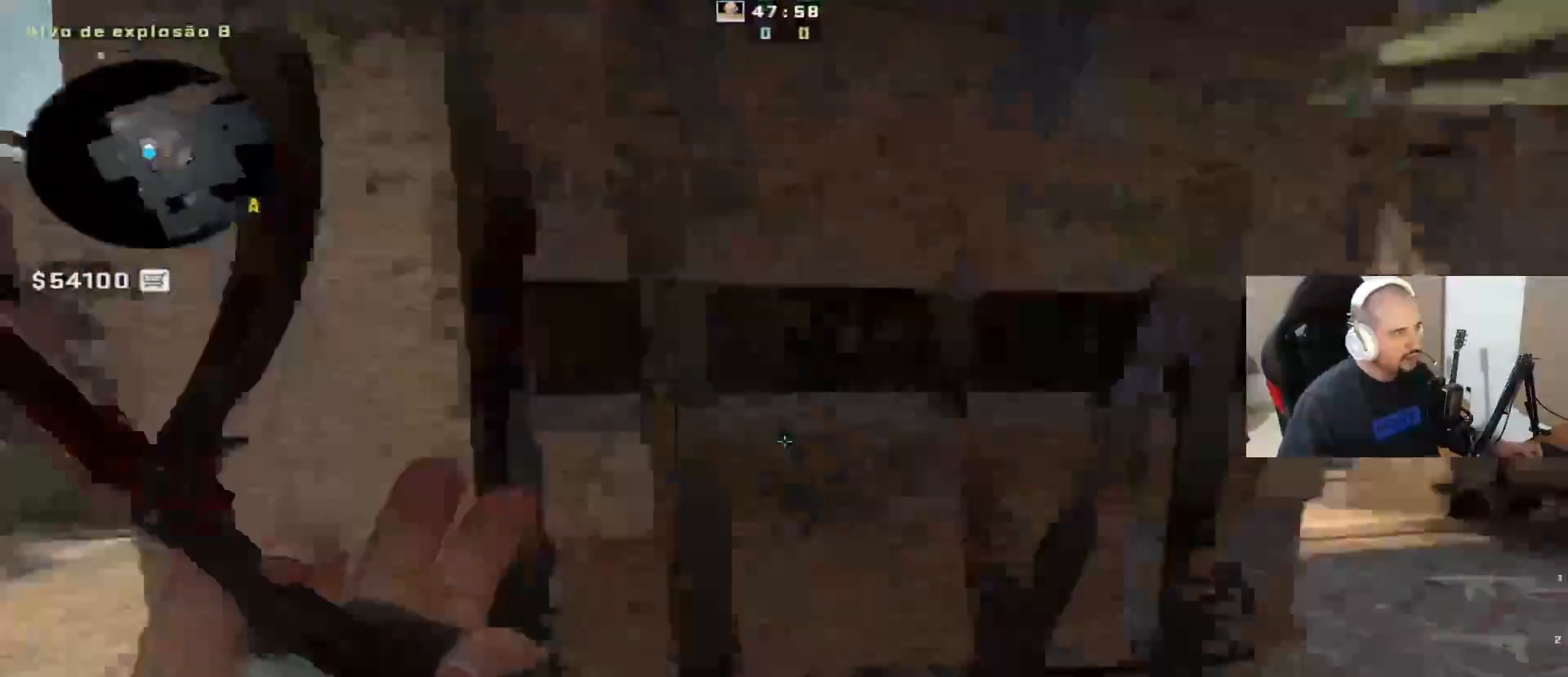
{"keys": ["a", "w"], "mouse": [], "events": [[50, "w", "down"], [100, "f", "up"], [150, "a", "up"], [250, "mouse_right", "down"], [283, "q", "down"], [383, "q", "up"], [433, "mouse_right", "up"], [483, "a", "down"]]}
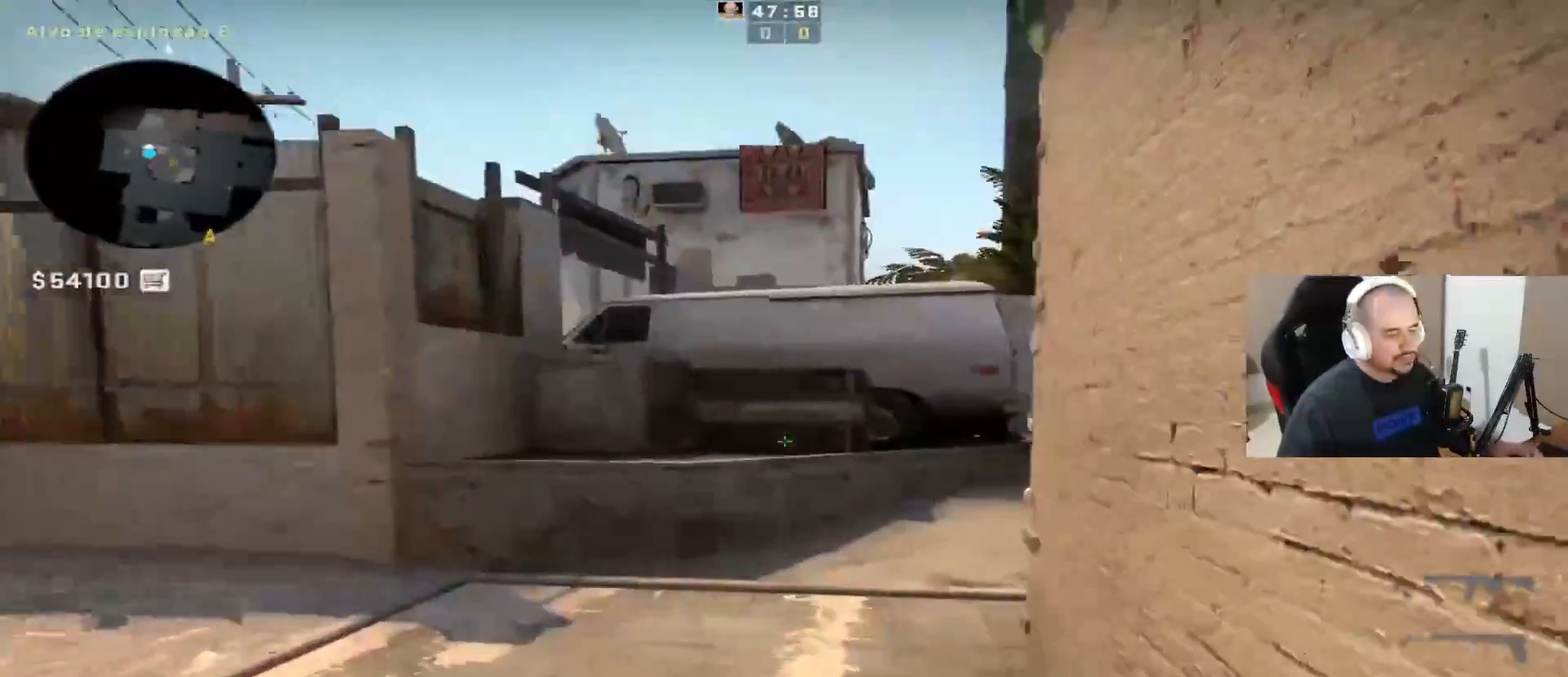
{"keys": ["a", "w"], "mouse": [], "events": [[67, "f", "down"], [217, "f", "up"]]}
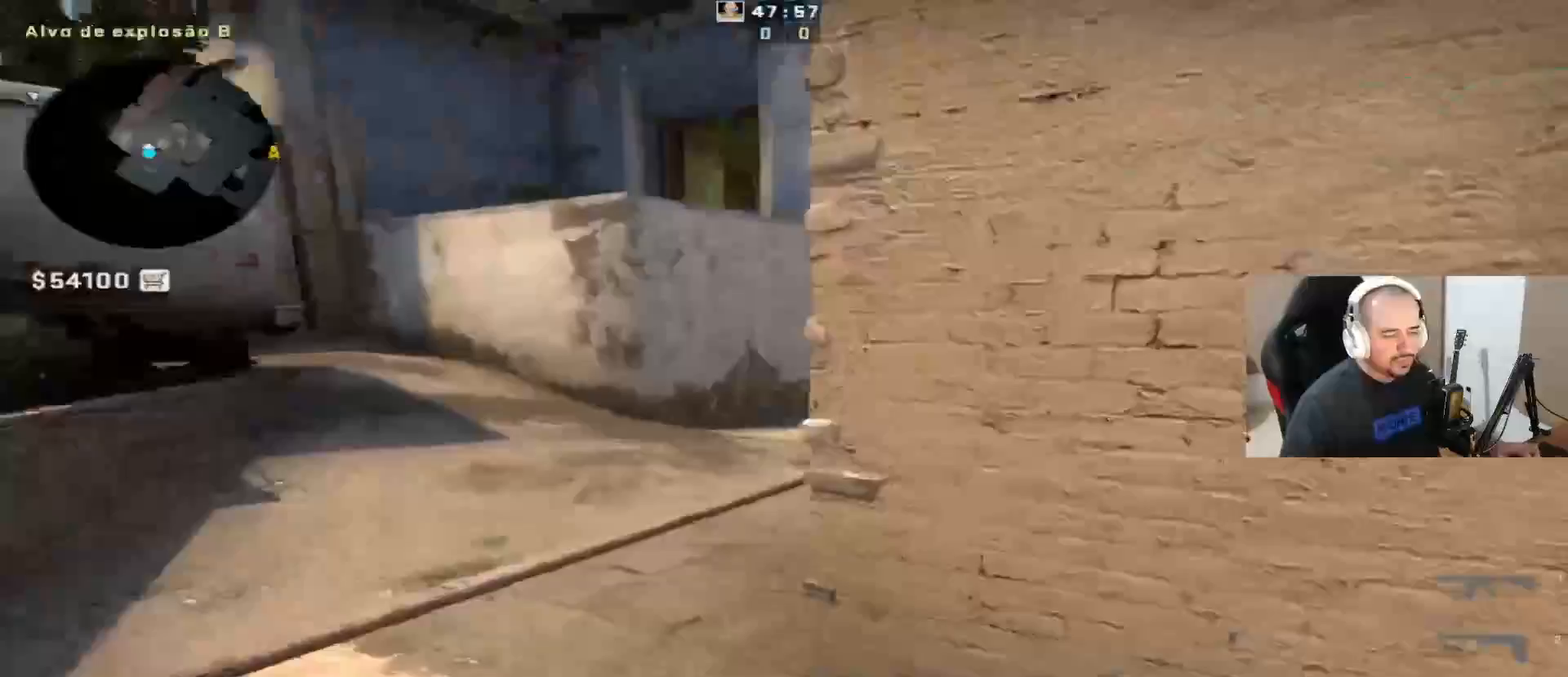
{"keys": [], "mouse": [], "events": [[100, "3", "down"], [100, "w", "up"], [150, "space", "down"], [233, "3", "up"], [283, "space", "up"], [333, "mouse_wheel_up", "down"], [383, "mouse_wheel_up", "up"], [483, "a", "up"]]}
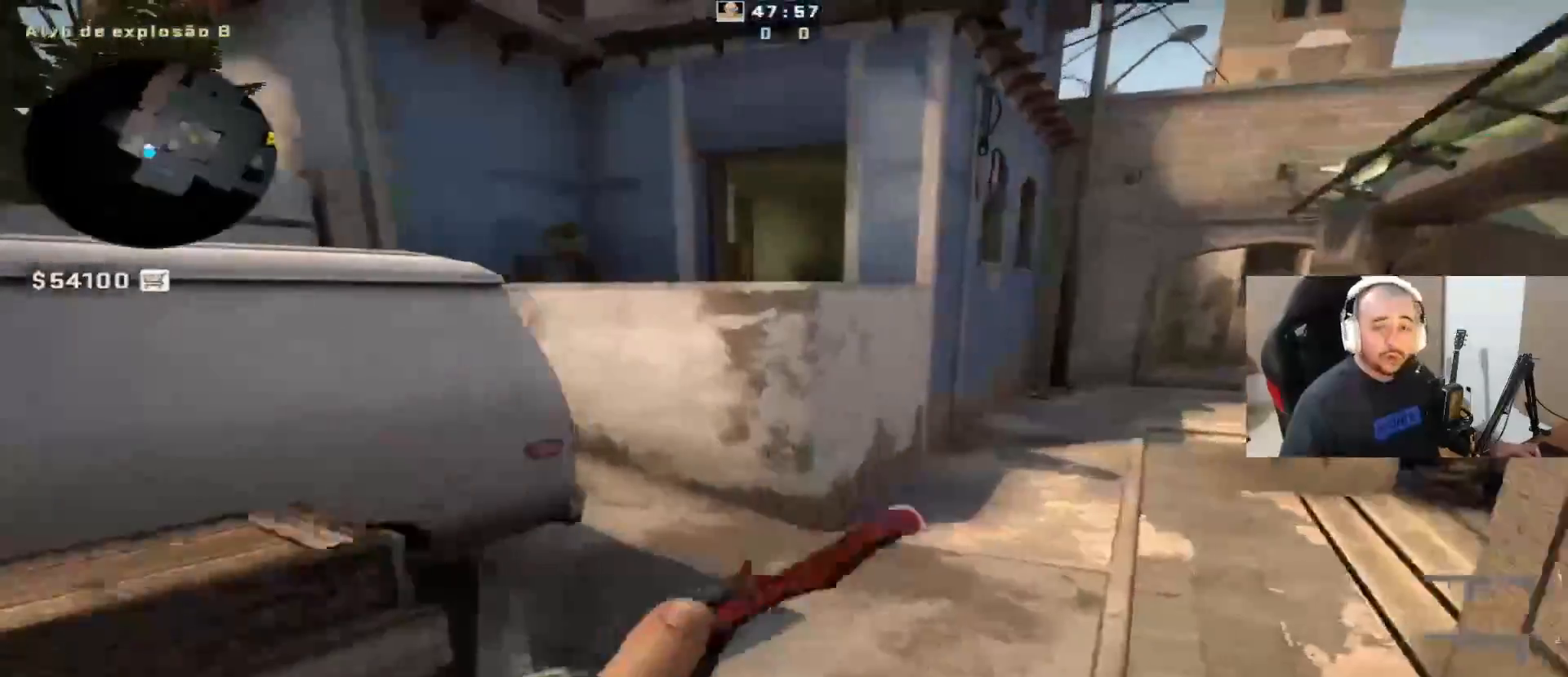
{"keys": ["a"], "mouse": [], "events": [[117, "a", "down"], [117, "s", "down"], [267, "s", "up"], [367, "space", "down"], [500, "space", "up"]]}
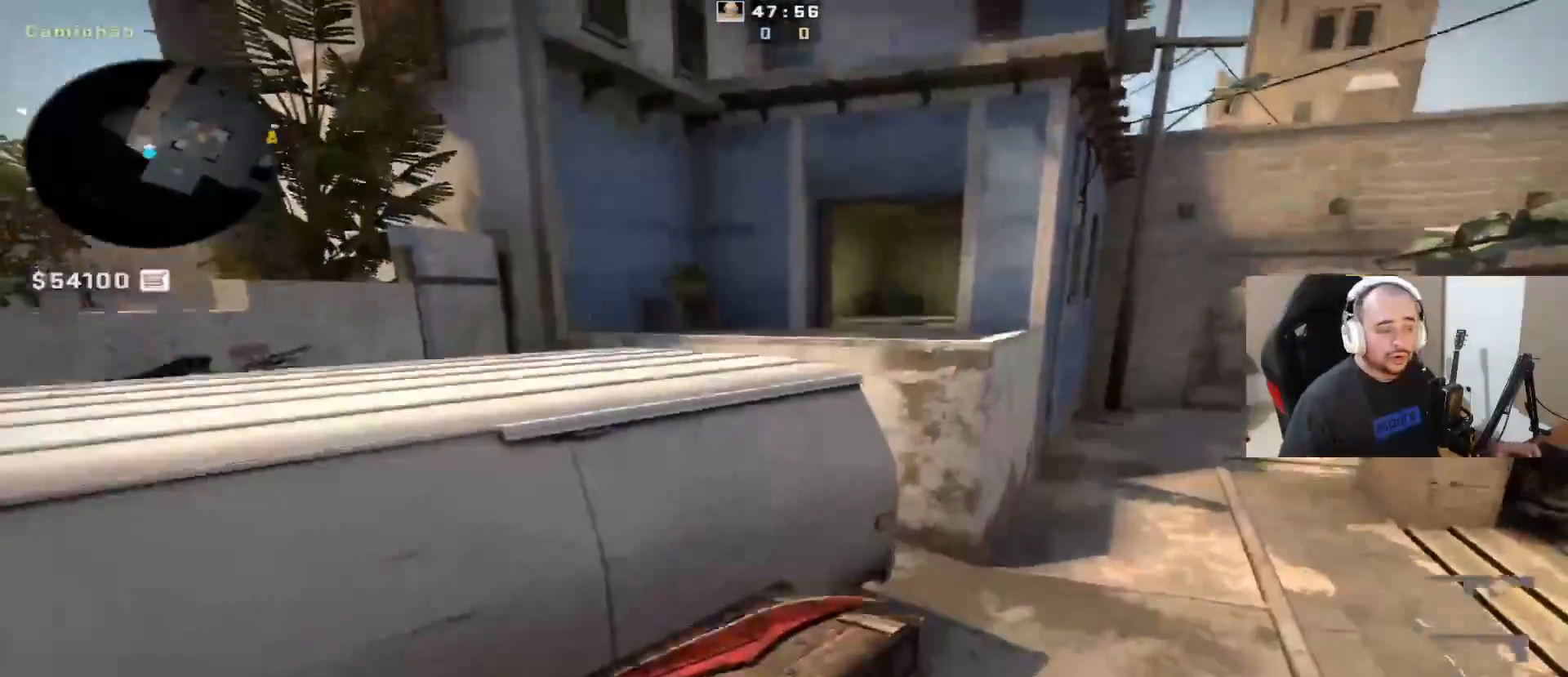
{"keys": ["d", "space"], "mouse": [], "events": [[100, "w", "down"], [150, "a", "up"], [383, "d", "down"], [383, "space", "down"], [433, "w", "up"]]}
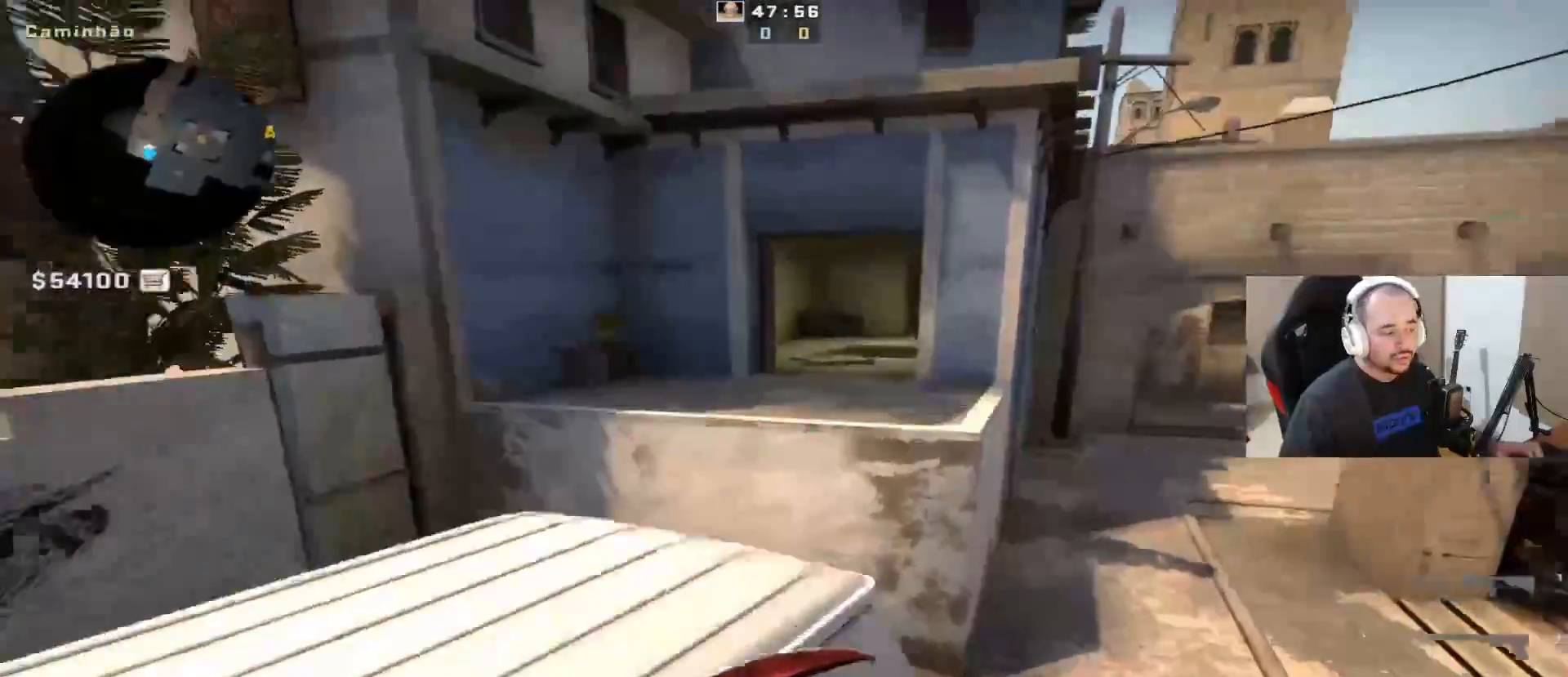
{"keys": ["d", "space", "w"], "mouse": [], "events": [[33, "space", "up"], [217, "a", "down"], [217, "d", "up"], [317, "a", "up"], [317, "w", "down"], [500, "d", "down"], [500, "space", "down"]]}
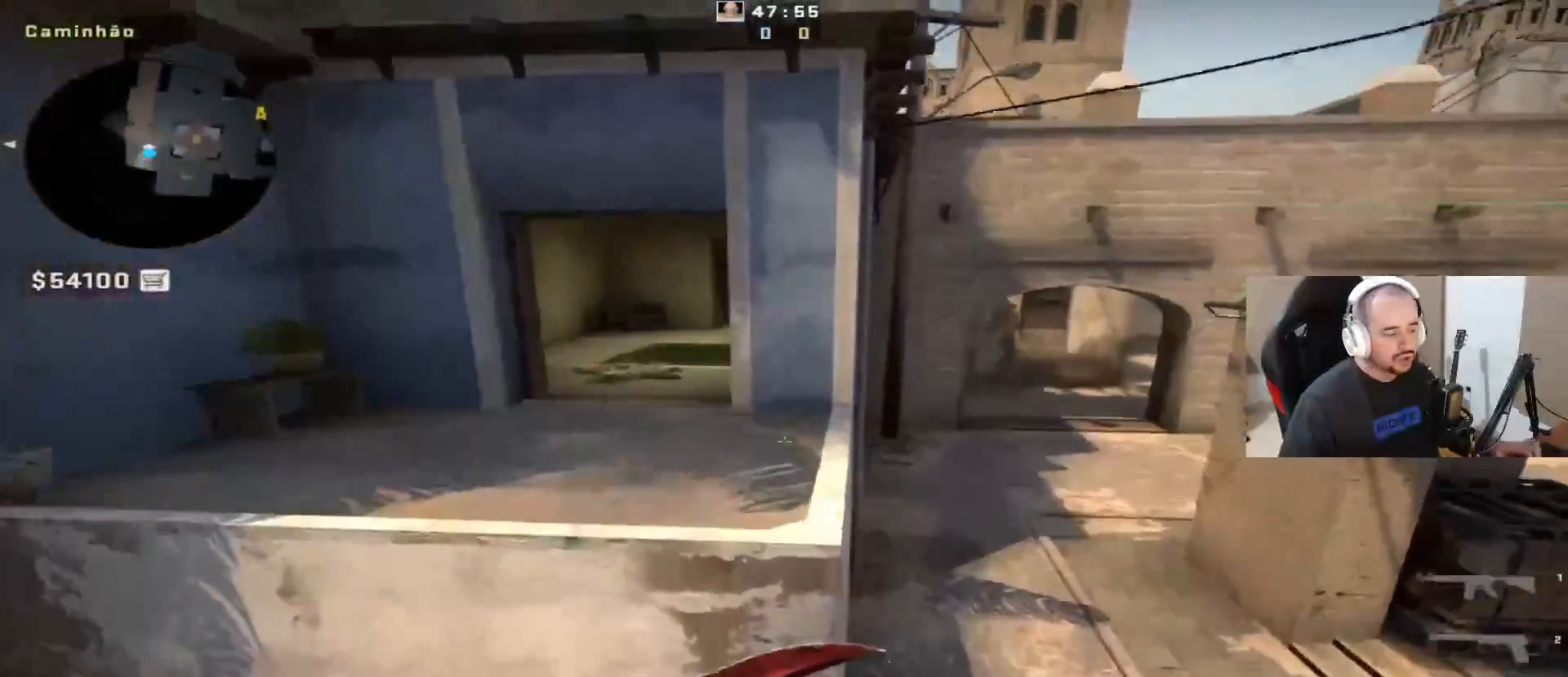
{"keys": [], "mouse": [], "events": [[100, "w", "up"], [150, "space", "up"], [250, "d", "up"], [333, "w", "down"], [483, "w", "up"]]}
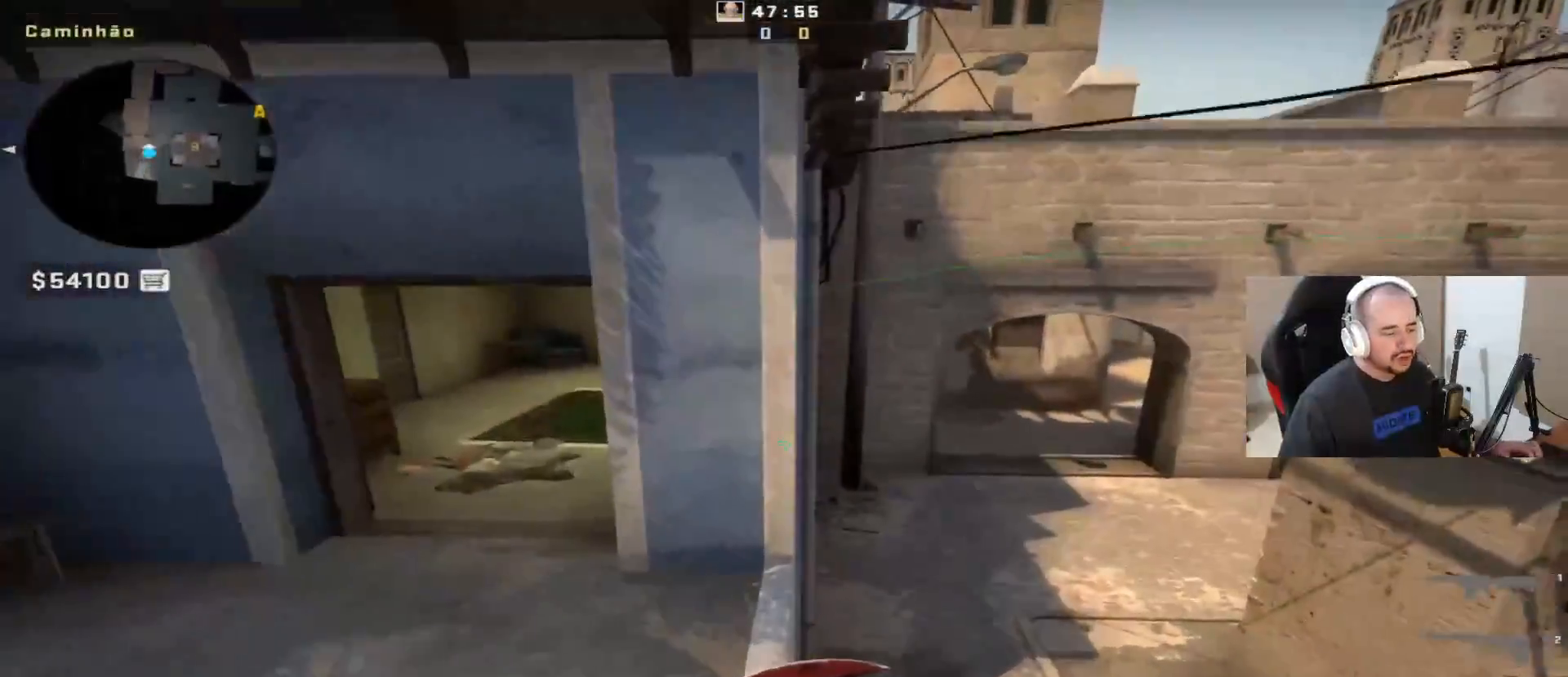
{"keys": [], "mouse": [], "events": []}
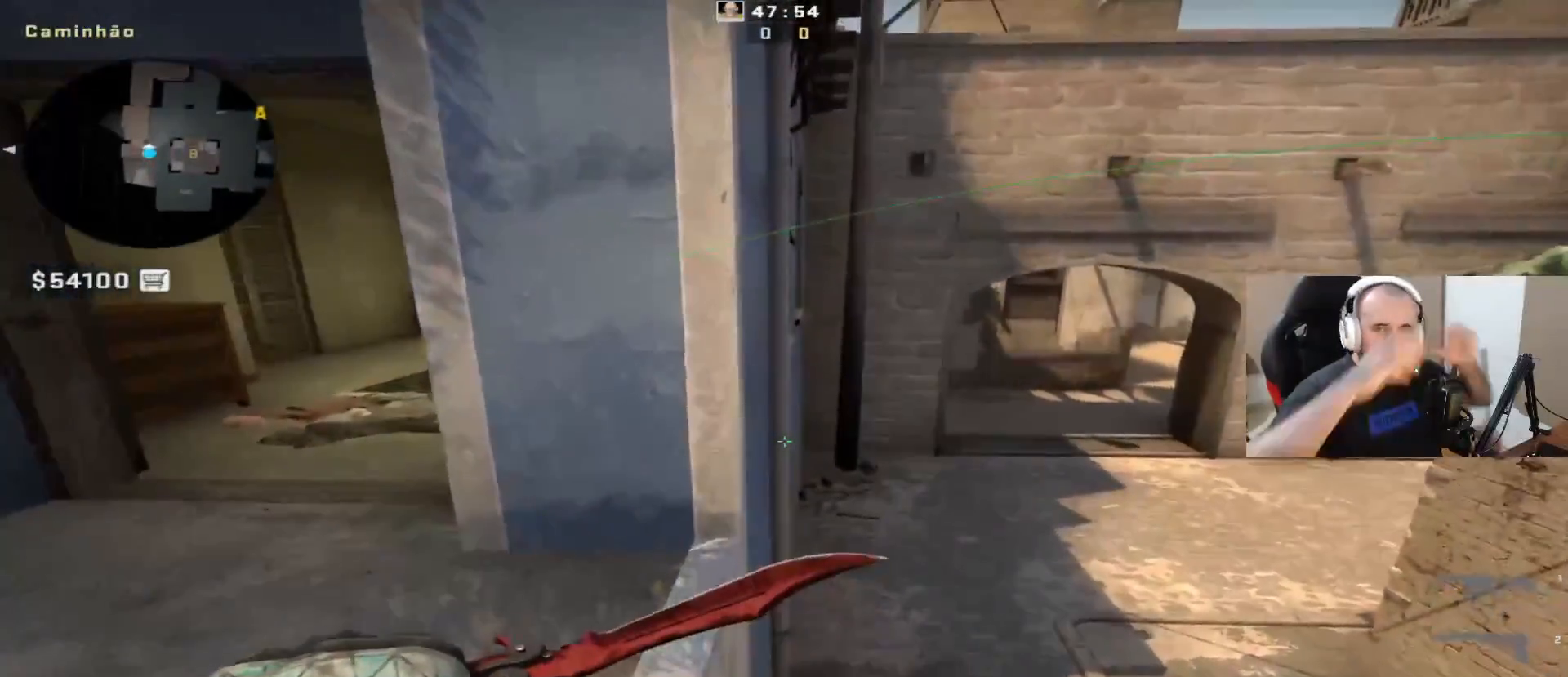
{"keys": [], "mouse": [], "events": []}
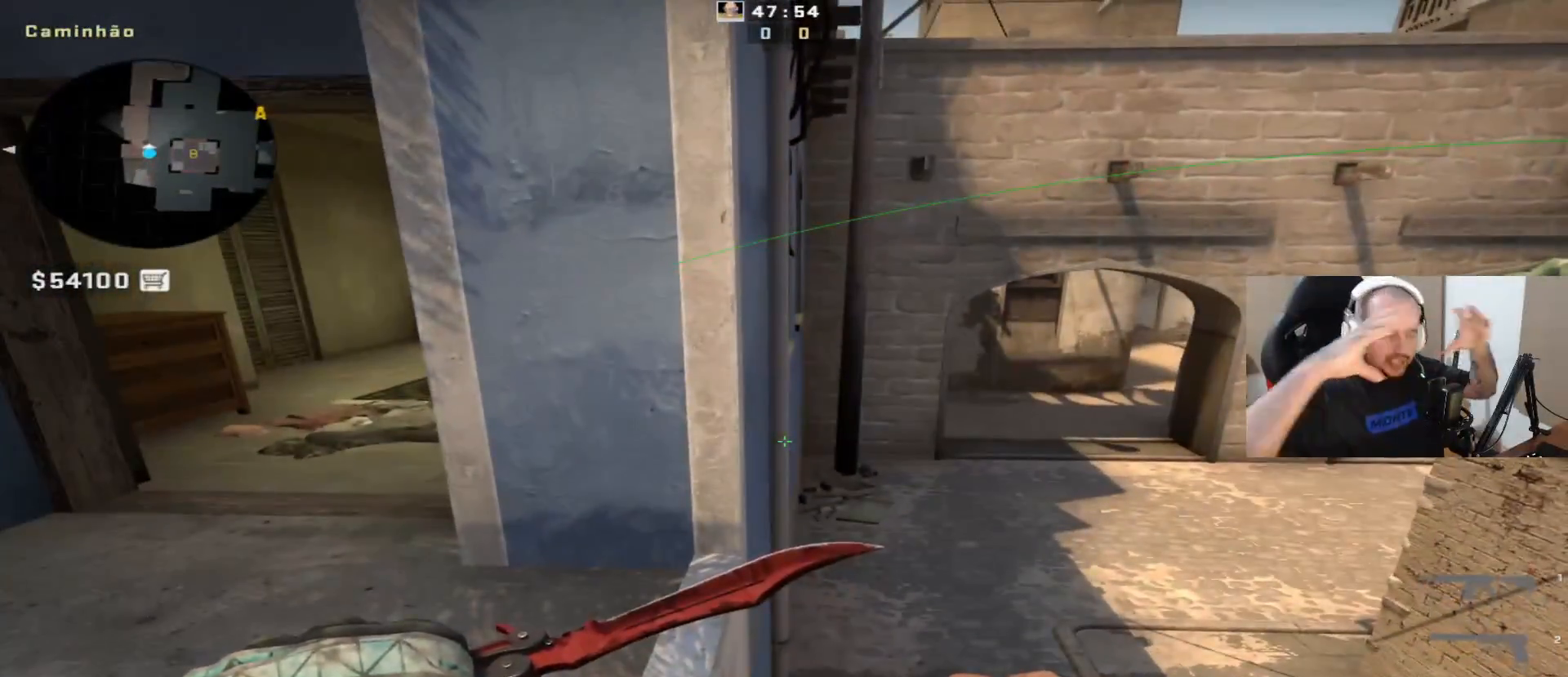
{"keys": [], "mouse": [], "events": []}
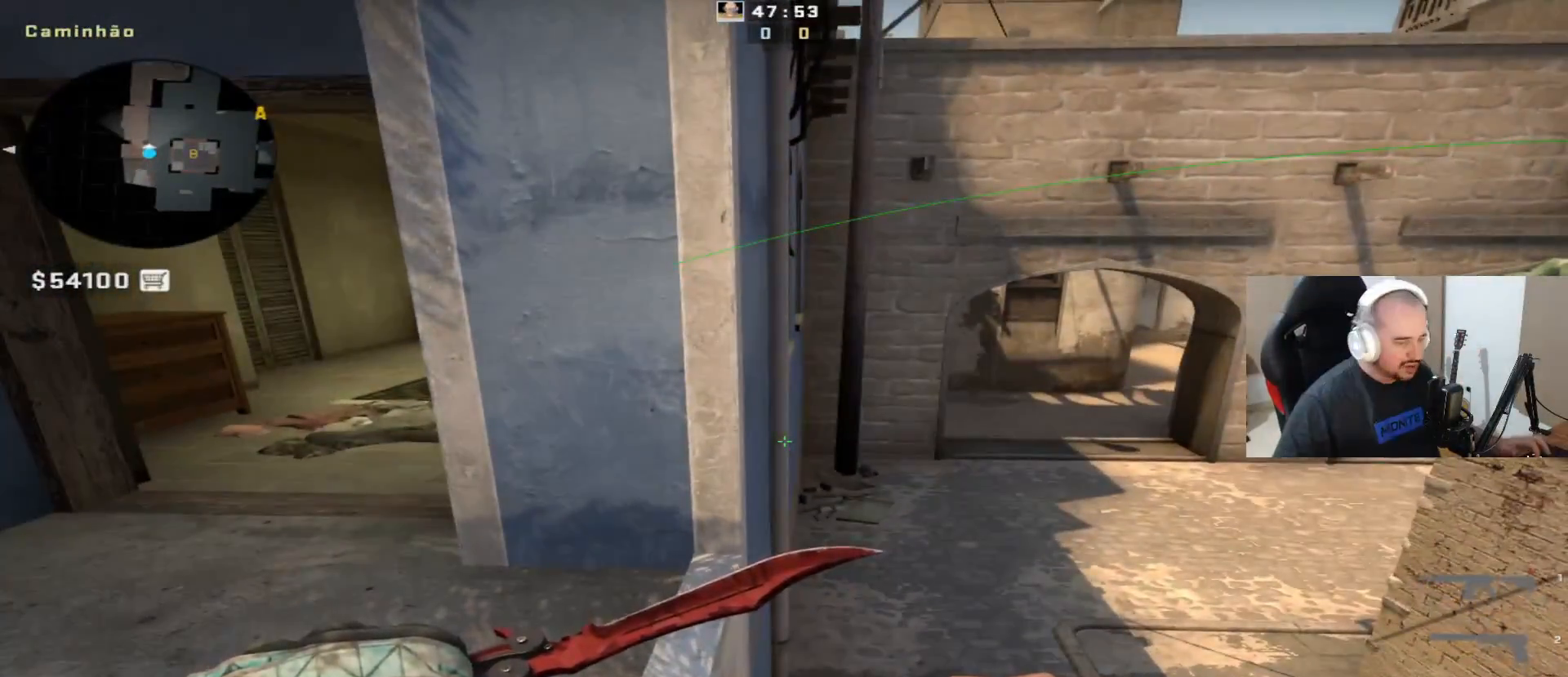
{"keys": ["d", "q"], "mouse": [], "events": [[250, "q", "down"], [383, "q", "up"], [483, "d", "down"], [483, "q", "down"]]}
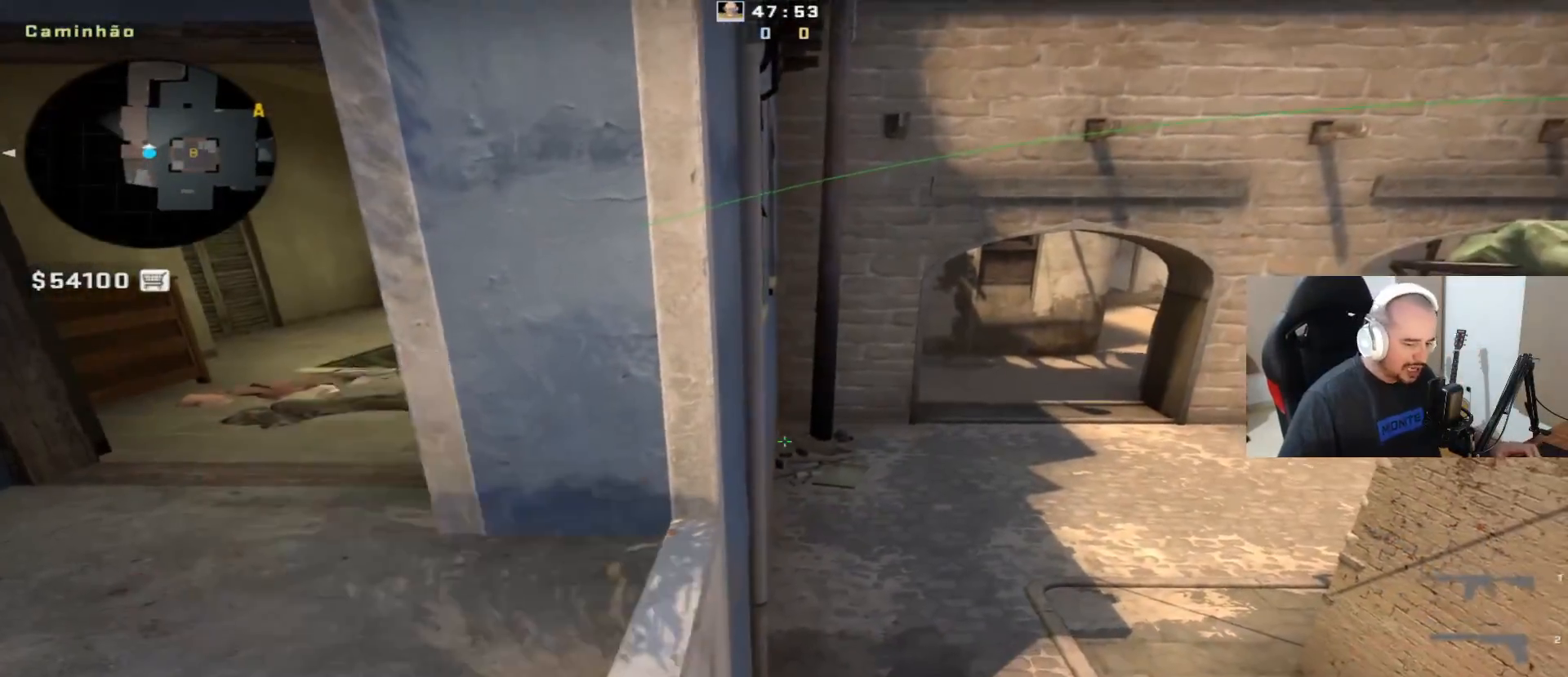
{"keys": ["d", "q", "w"], "mouse": [], "events": [[183, "q", "up"], [317, "q", "down"], [467, "w", "down"]]}
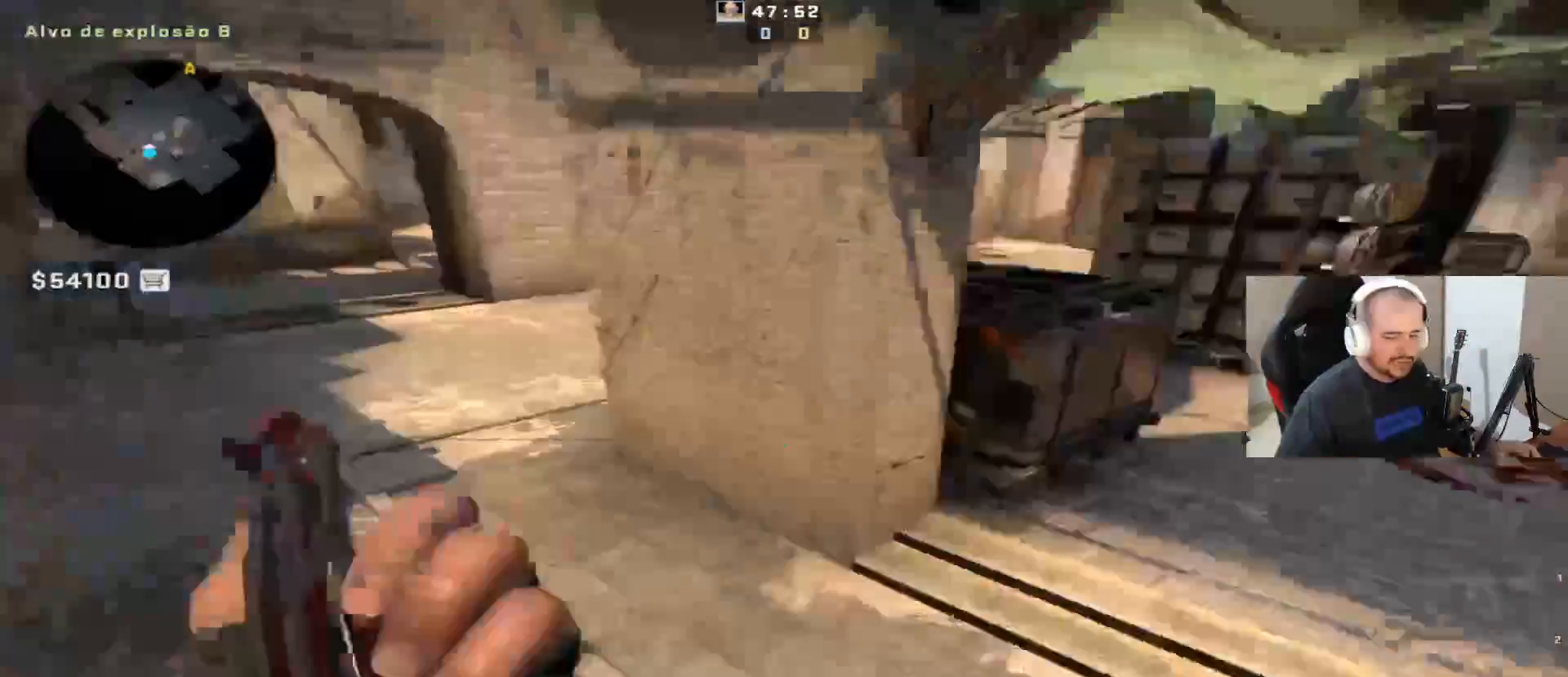
{"keys": ["d", "q"], "mouse": [], "events": [[17, "q", "up"], [67, "mouse_wheel_up", "down"], [133, "mouse_wheel_up", "up"], [383, "w", "up"], [433, "q", "down"]]}
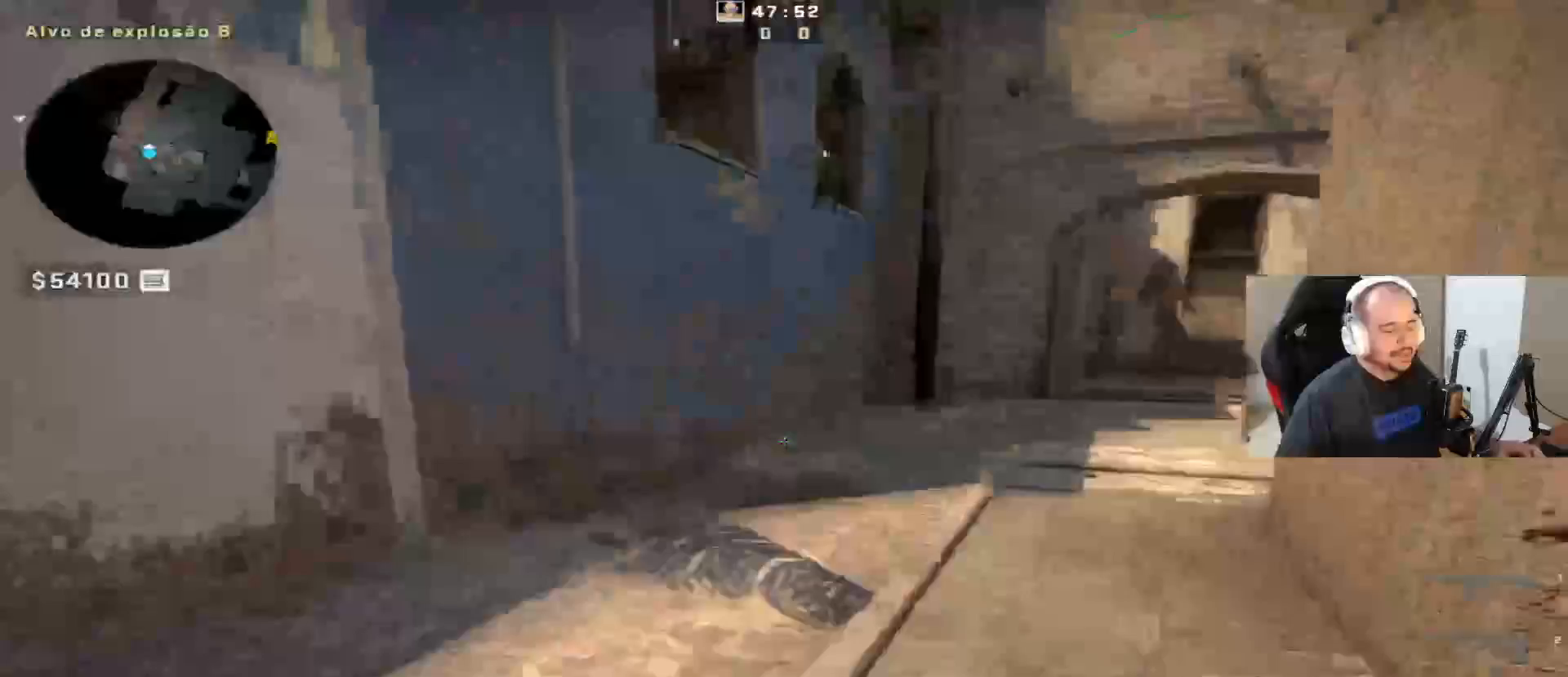
{"keys": [], "mouse": [], "events": [[83, "q", "up"], [133, "s", "down"], [183, "d", "up"], [417, "a", "down"], [467, "a", "up"], [467, "s", "up"]]}
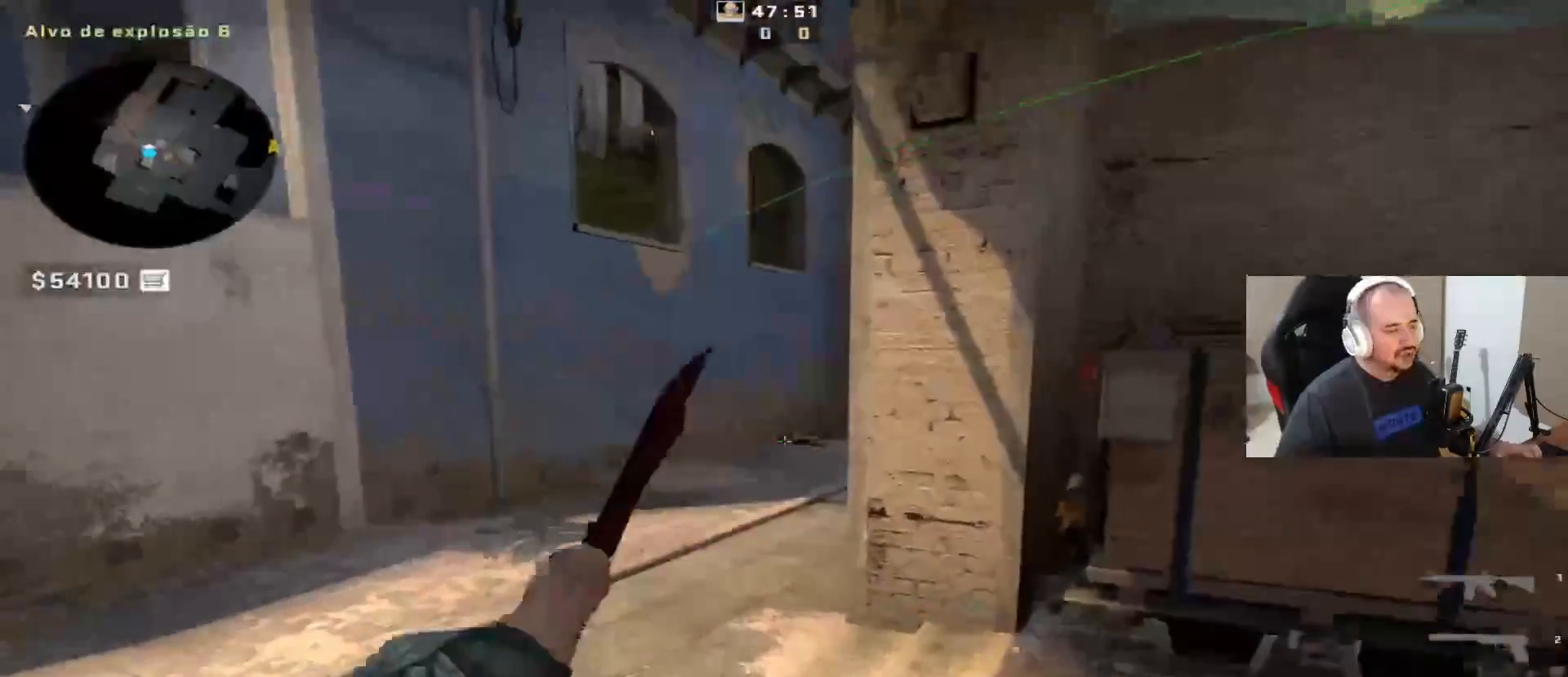
{"keys": ["d", "q"], "mouse": [], "events": [[250, "d", "down"], [383, "q", "down"]]}